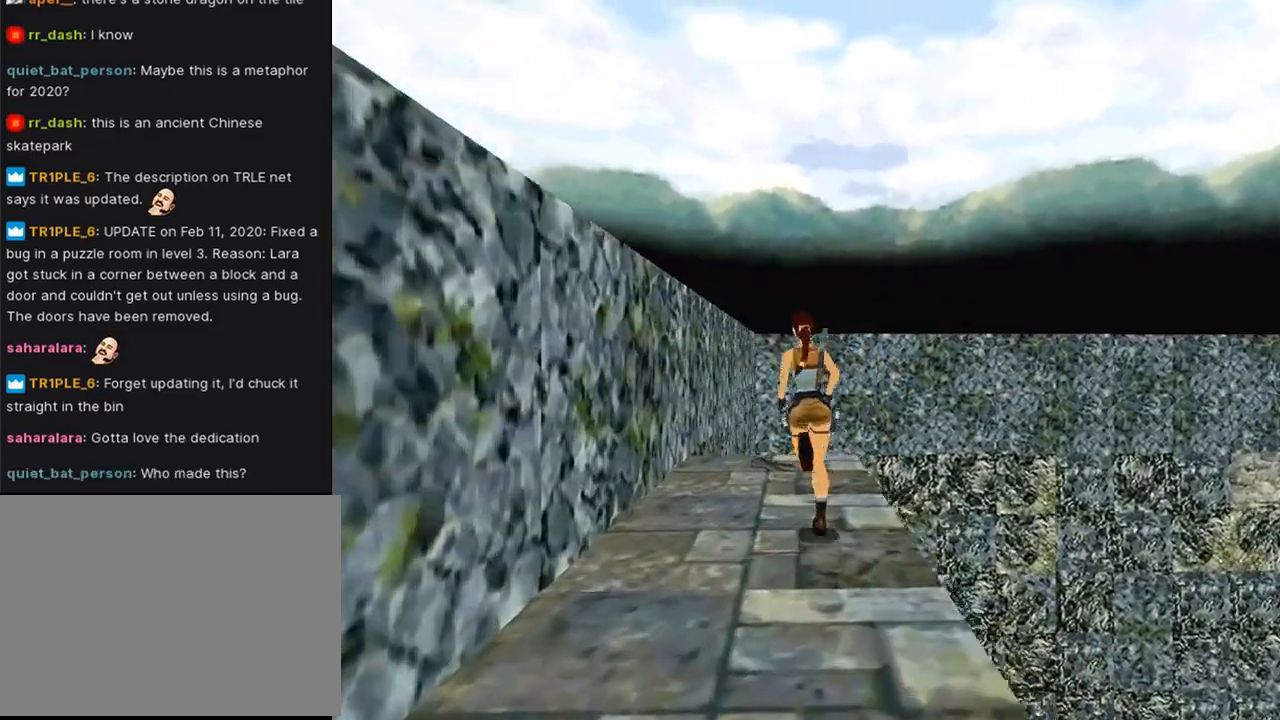
Gameplay with a controller (PlayStation layout); each line is a JSON object with the inputs held at the frame after it. "events" lists button and stick changes between this image and that frame as [ms after this image, input, new state], when the widget could be followed in between. Not read: L2 R2.
{"buttons": ["CROSS"], "left_stick": "center", "right_stick": "center", "events": [[100, "CIRCLE", "down"], [100, "DPAD_LEFT", "up"], [133, "DPAD_UP", "up"], [233, "CIRCLE", "up"], [333, "CROSS", "down"]]}
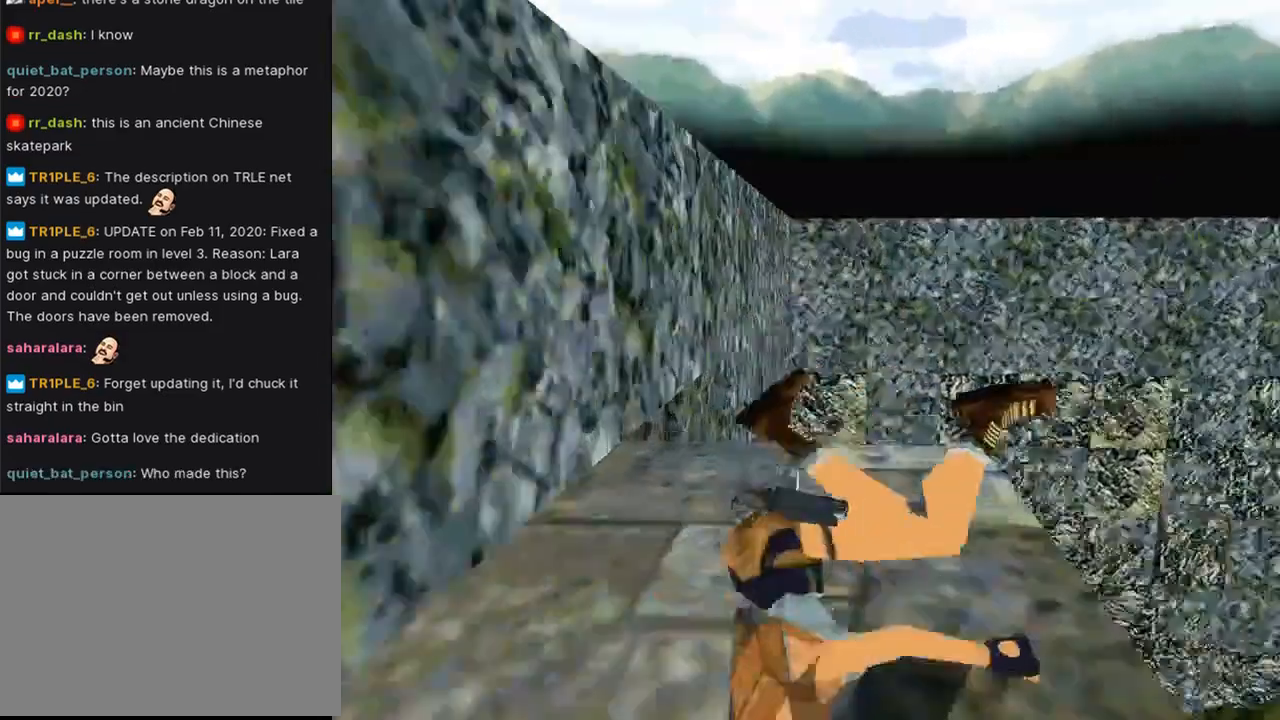
{"buttons": ["CROSS"], "left_stick": "center", "right_stick": "center", "events": []}
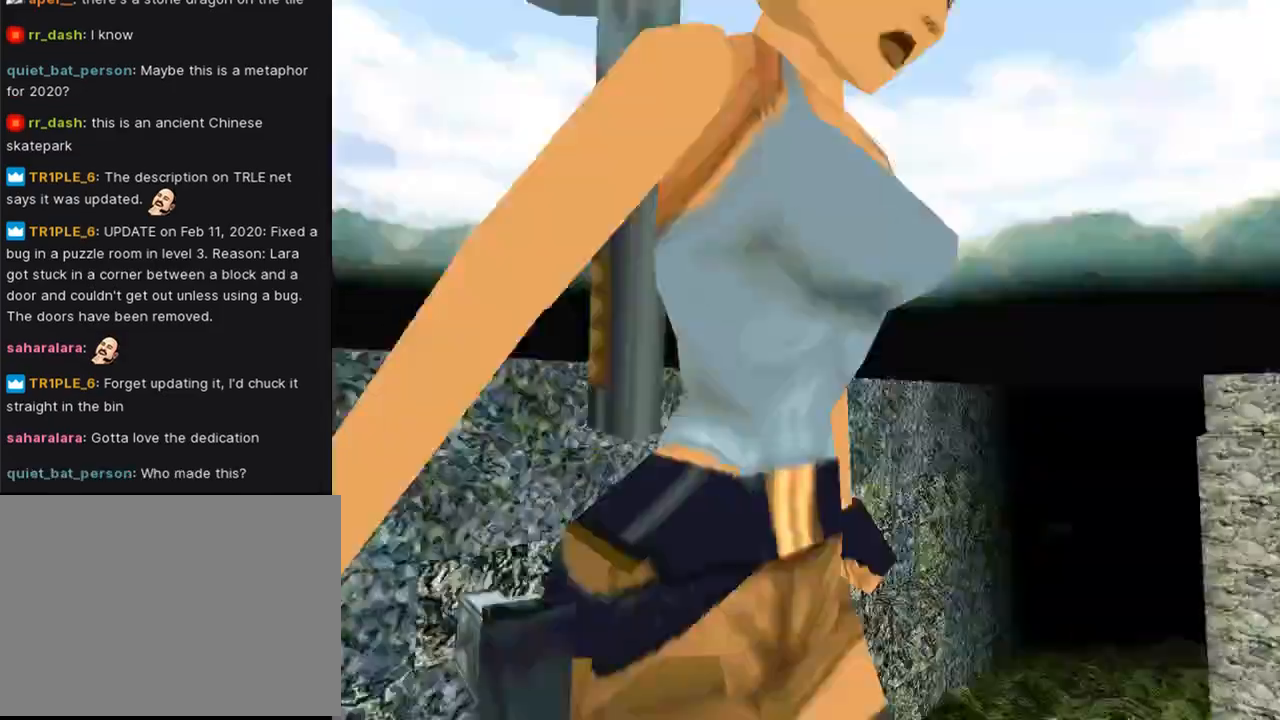
{"buttons": ["CROSS"], "left_stick": "center", "right_stick": "center", "events": []}
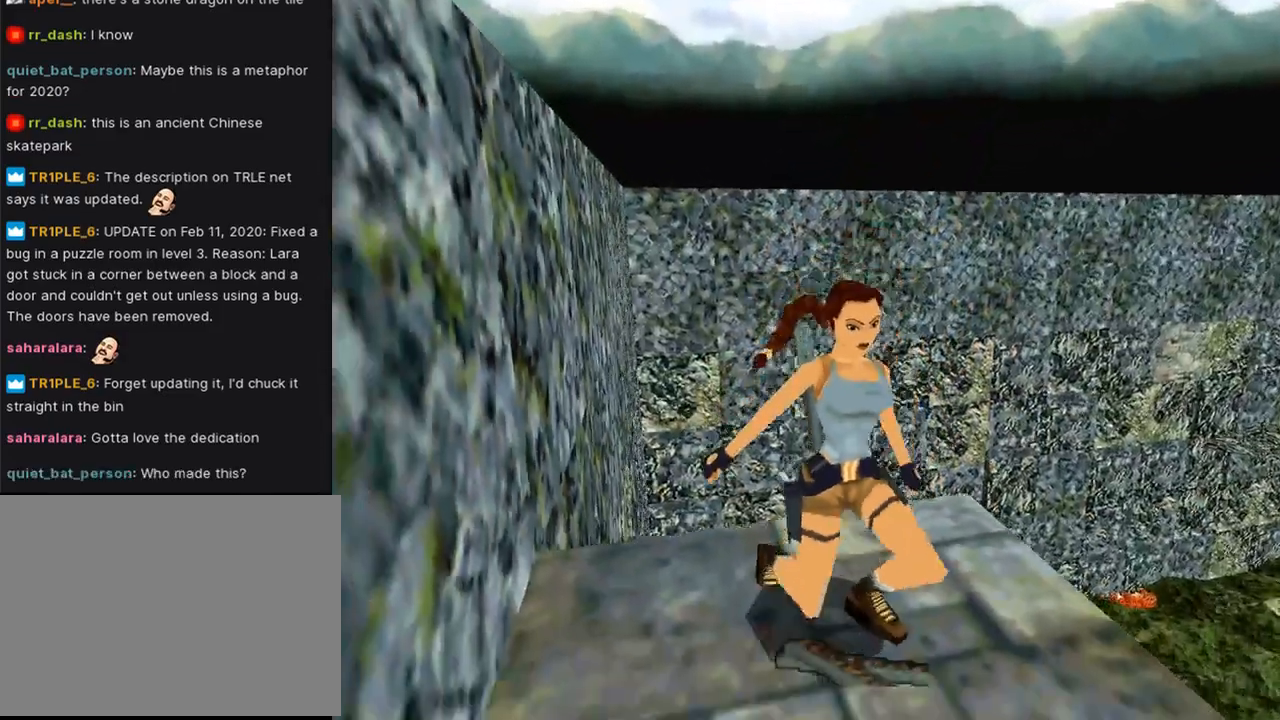
{"buttons": ["DPAD_UP"], "left_stick": "center", "right_stick": "center", "events": [[233, "DPAD_UP", "down"], [267, "CROSS", "up"]]}
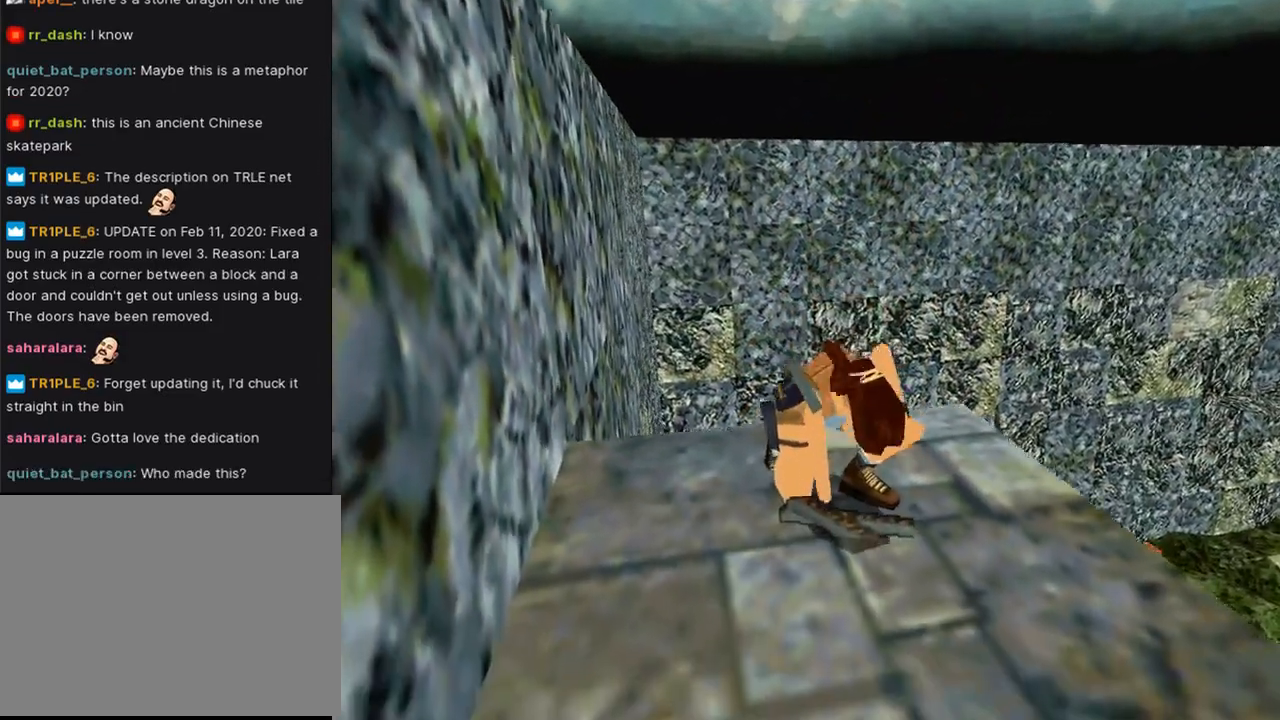
{"buttons": ["DPAD_UP"], "left_stick": "center", "right_stick": "center", "events": []}
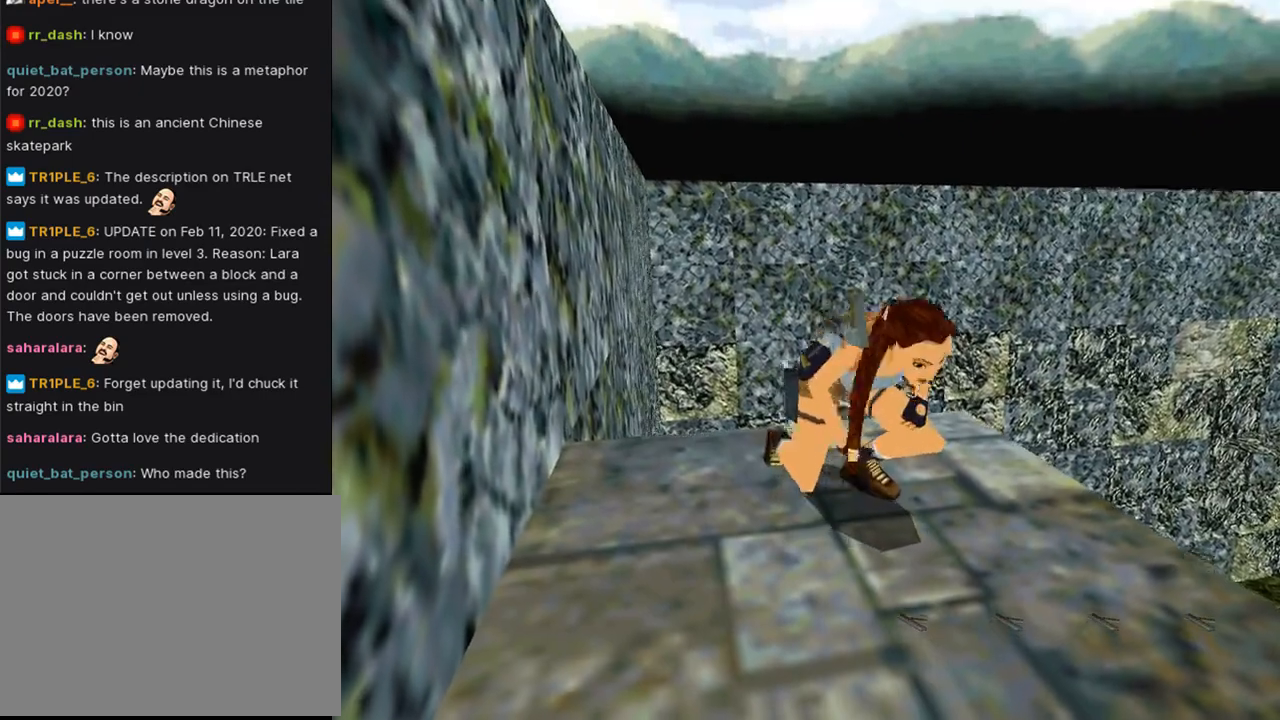
{"buttons": ["DPAD_UP"], "left_stick": "center", "right_stick": "center", "events": []}
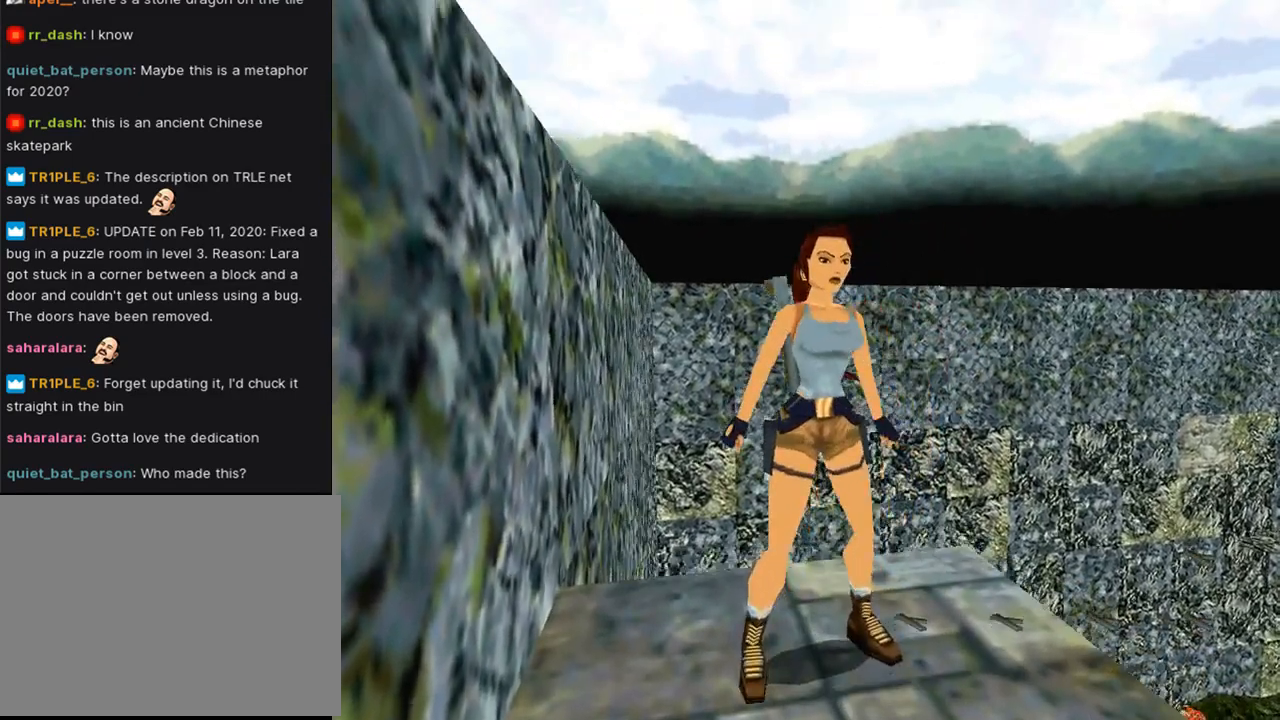
{"buttons": ["DPAD_UP", "DPAD_RIGHT"], "left_stick": "center", "right_stick": "center", "events": [[233, "DPAD_RIGHT", "down"]]}
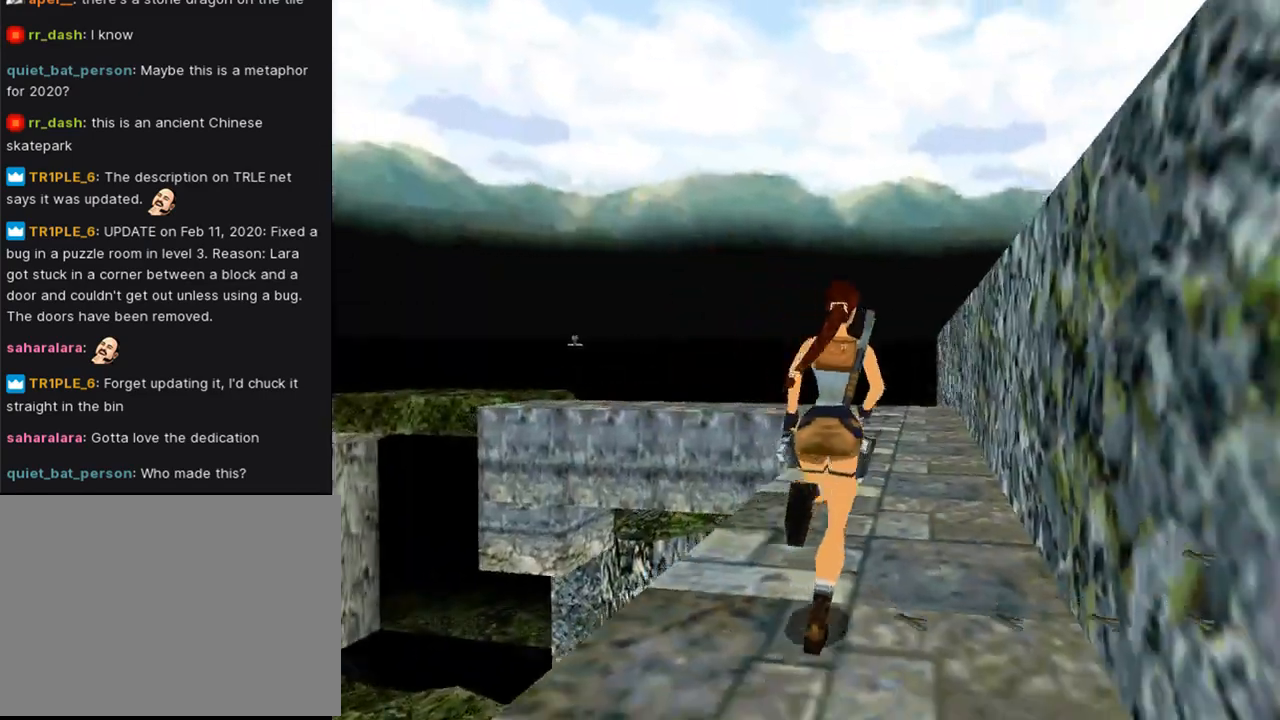
{"buttons": ["SQUARE", "DPAD_UP"], "left_stick": "center", "right_stick": "center", "events": [[33, "DPAD_RIGHT", "up"], [33, "SQUARE", "down"]]}
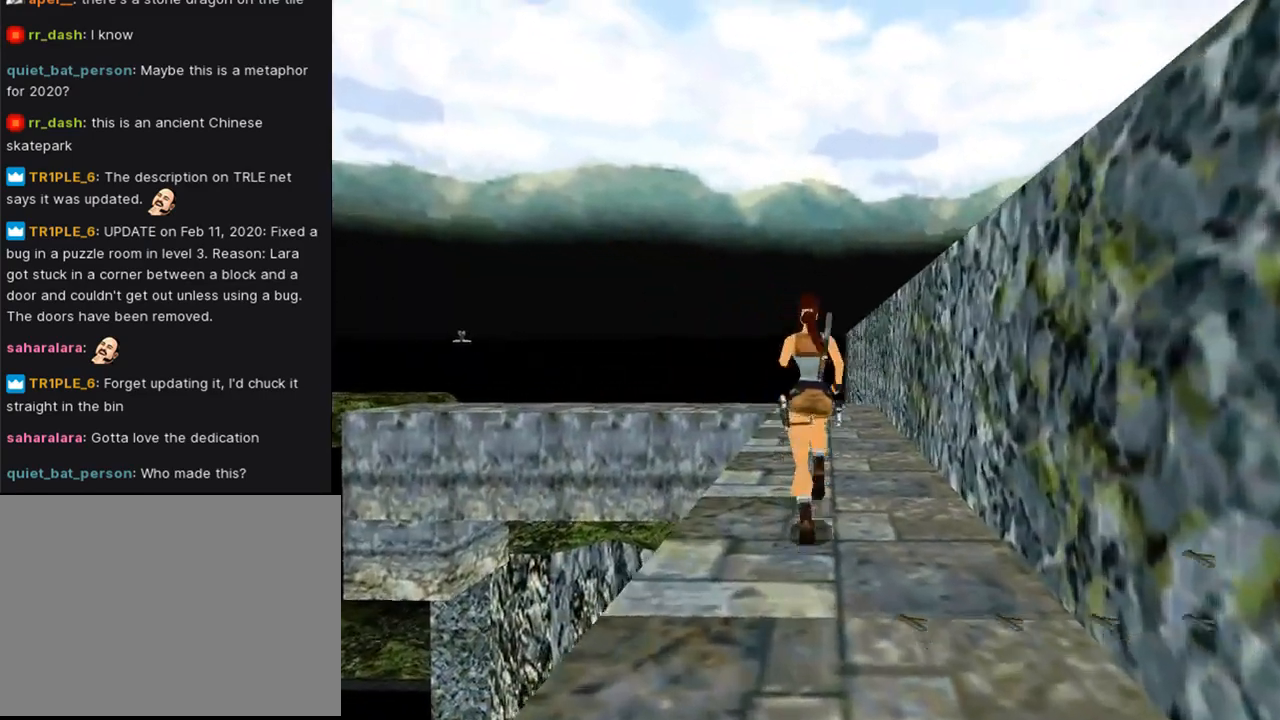
{"buttons": ["DPAD_UP"], "left_stick": "center", "right_stick": "center", "events": [[267, "SQUARE", "up"]]}
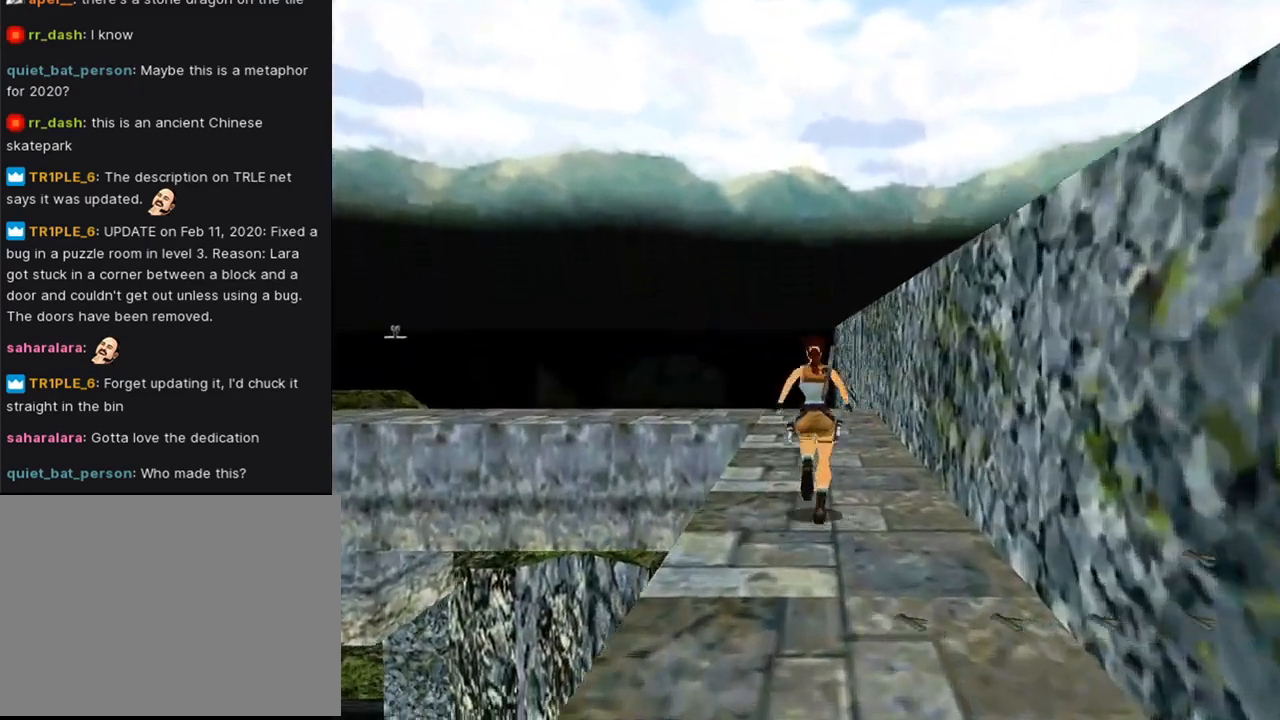
{"buttons": ["DPAD_UP"], "left_stick": "center", "right_stick": "center", "events": []}
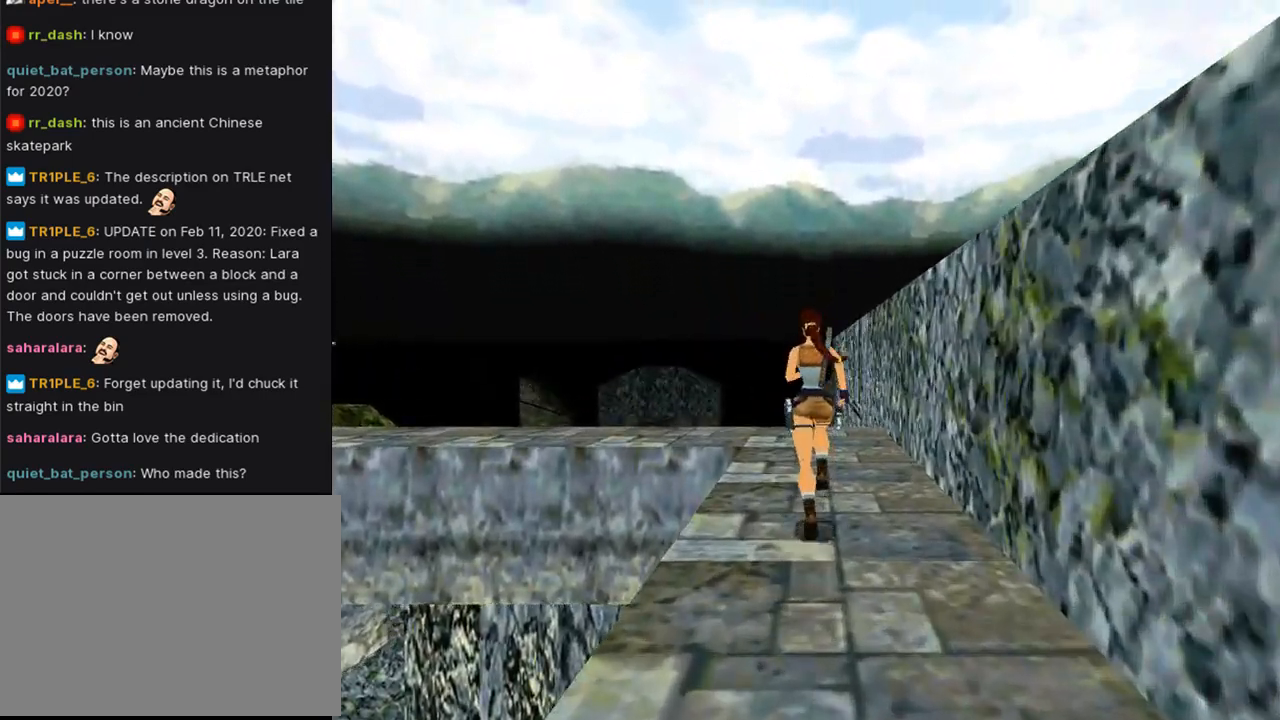
{"buttons": ["DPAD_UP"], "left_stick": "center", "right_stick": "center", "events": []}
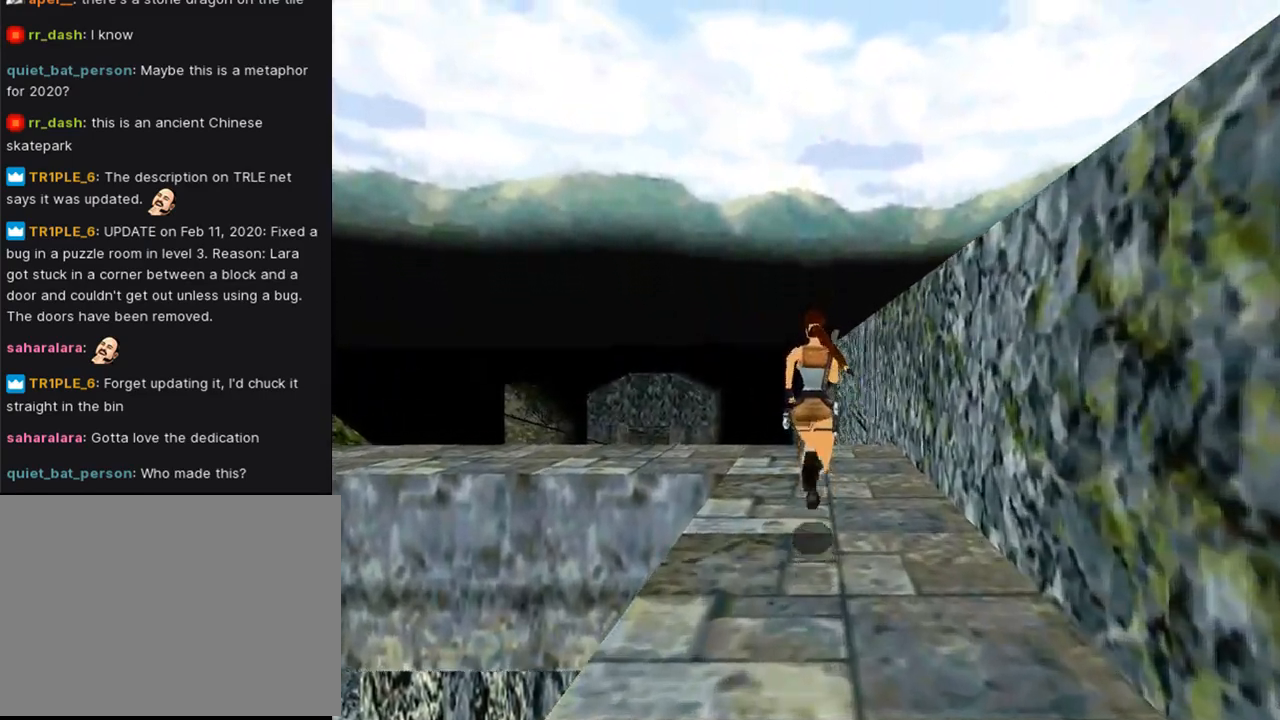
{"buttons": ["DPAD_UP", "DPAD_LEFT"], "left_stick": "center", "right_stick": "center", "events": [[300, "DPAD_LEFT", "down"]]}
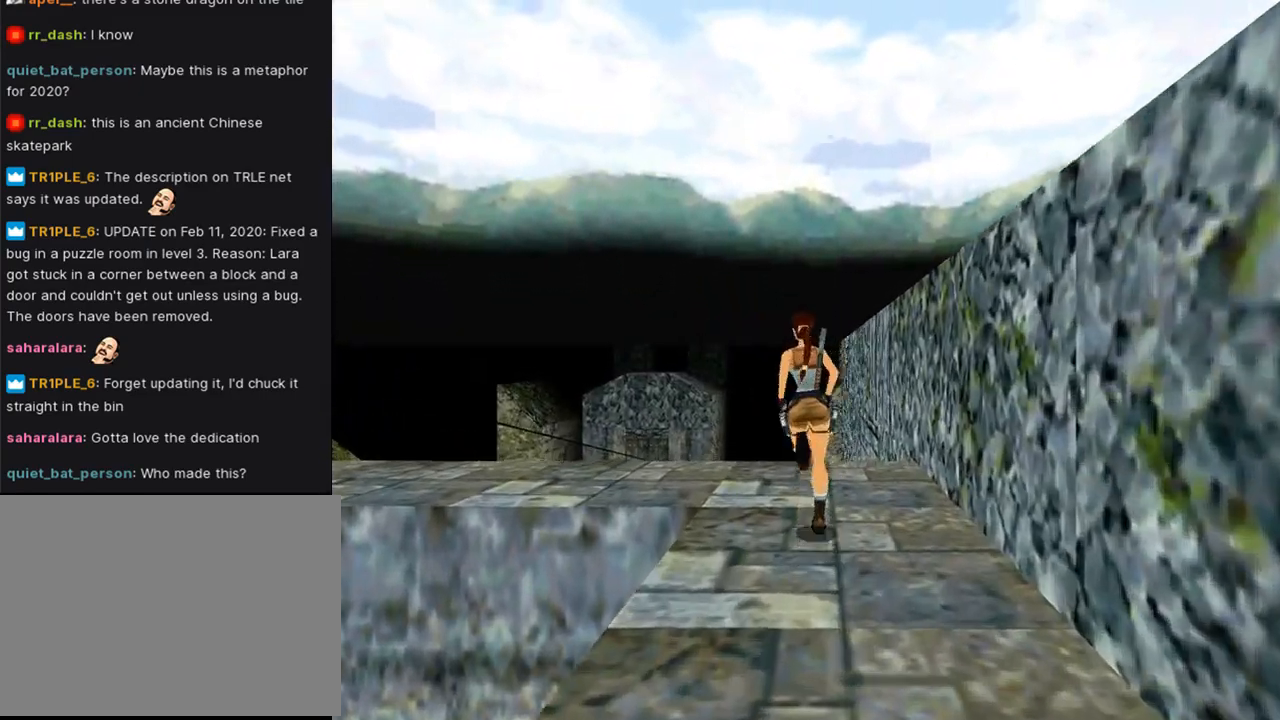
{"buttons": ["DPAD_UP", "DPAD_LEFT"], "left_stick": "center", "right_stick": "center", "events": []}
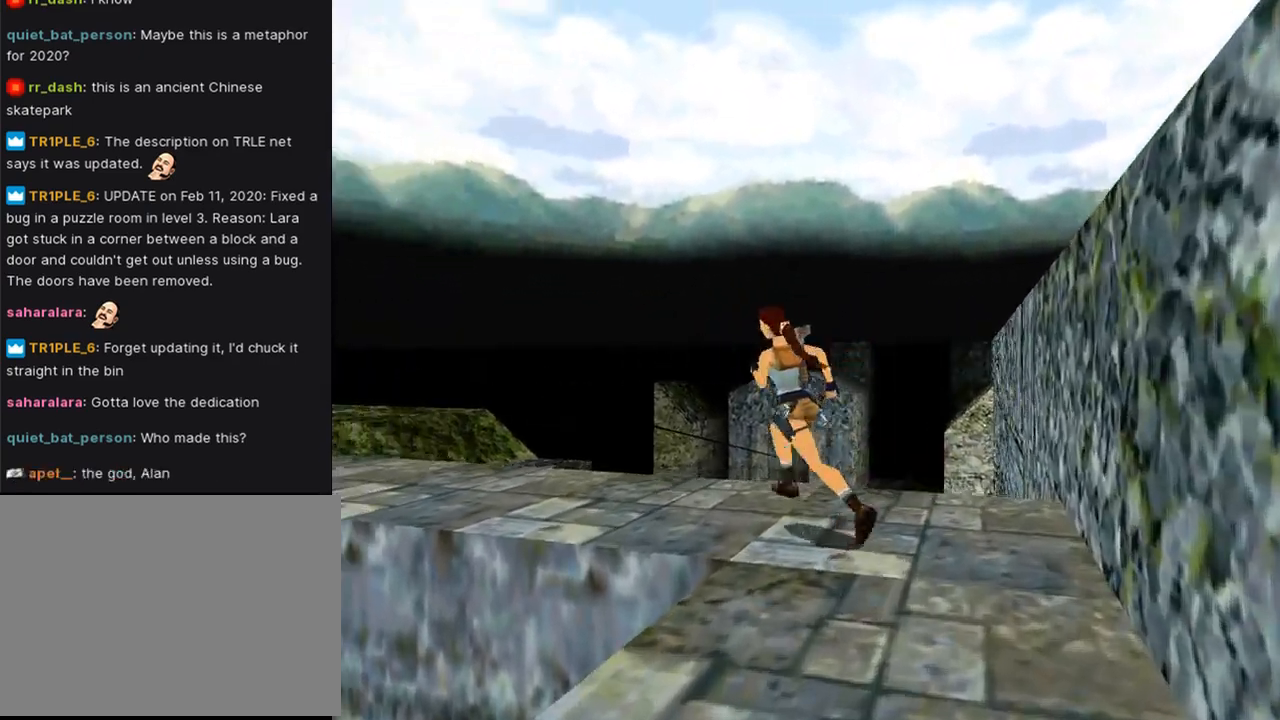
{"buttons": ["DPAD_UP", "DPAD_LEFT"], "left_stick": "center", "right_stick": "center", "events": [[100, "DPAD_LEFT", "up"], [433, "DPAD_LEFT", "down"]]}
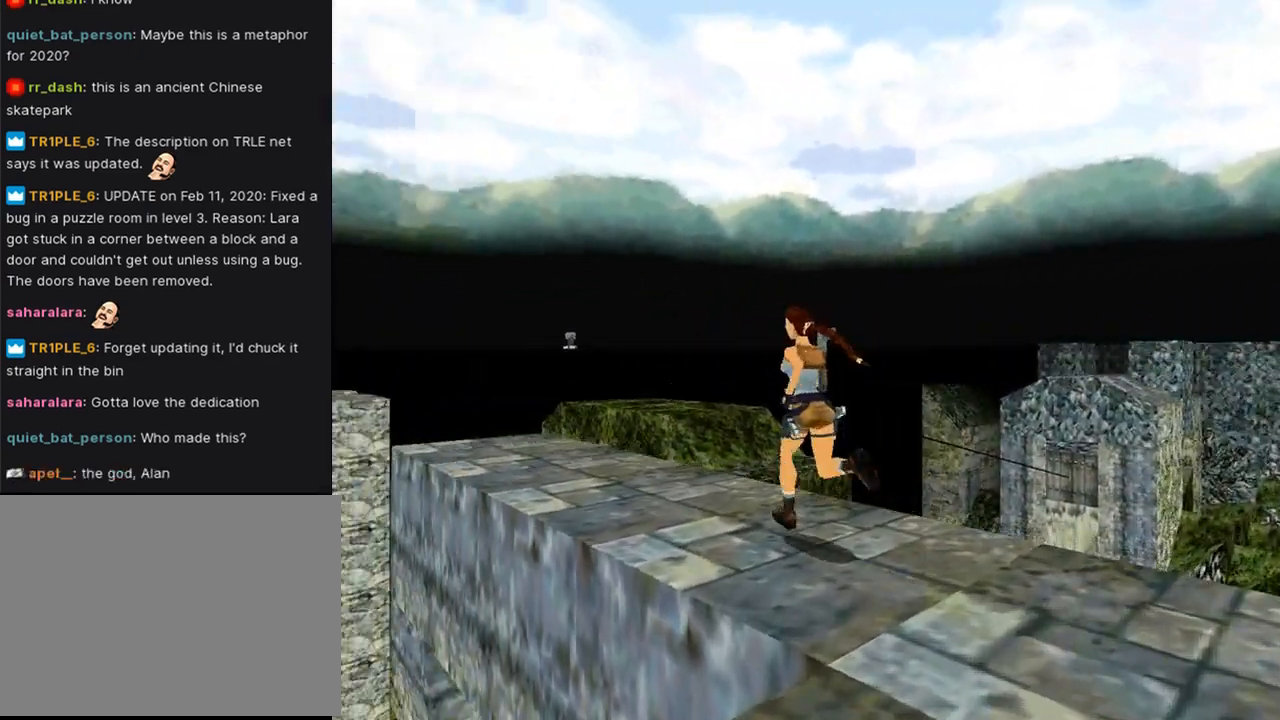
{"buttons": ["DPAD_UP"], "left_stick": "center", "right_stick": "center", "events": [[267, "DPAD_LEFT", "up"]]}
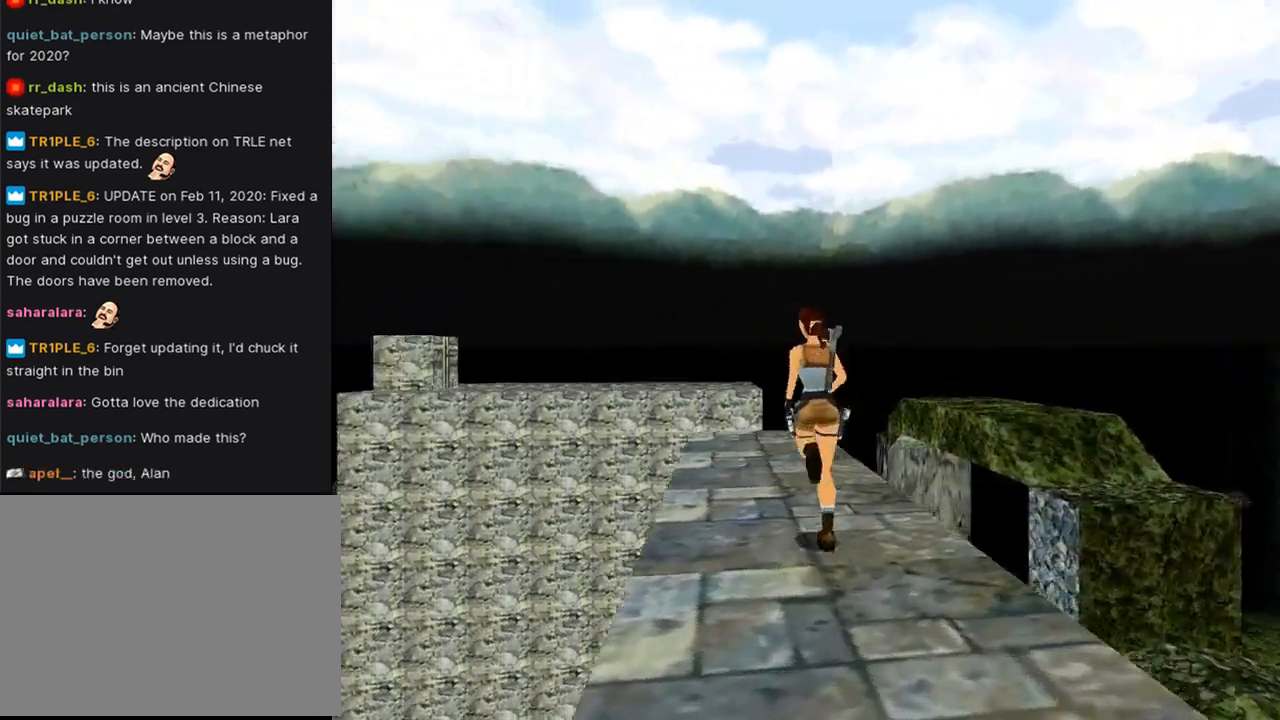
{"buttons": ["DPAD_UP"], "left_stick": "center", "right_stick": "center", "events": [[267, "DPAD_LEFT", "down"], [400, "DPAD_LEFT", "up"]]}
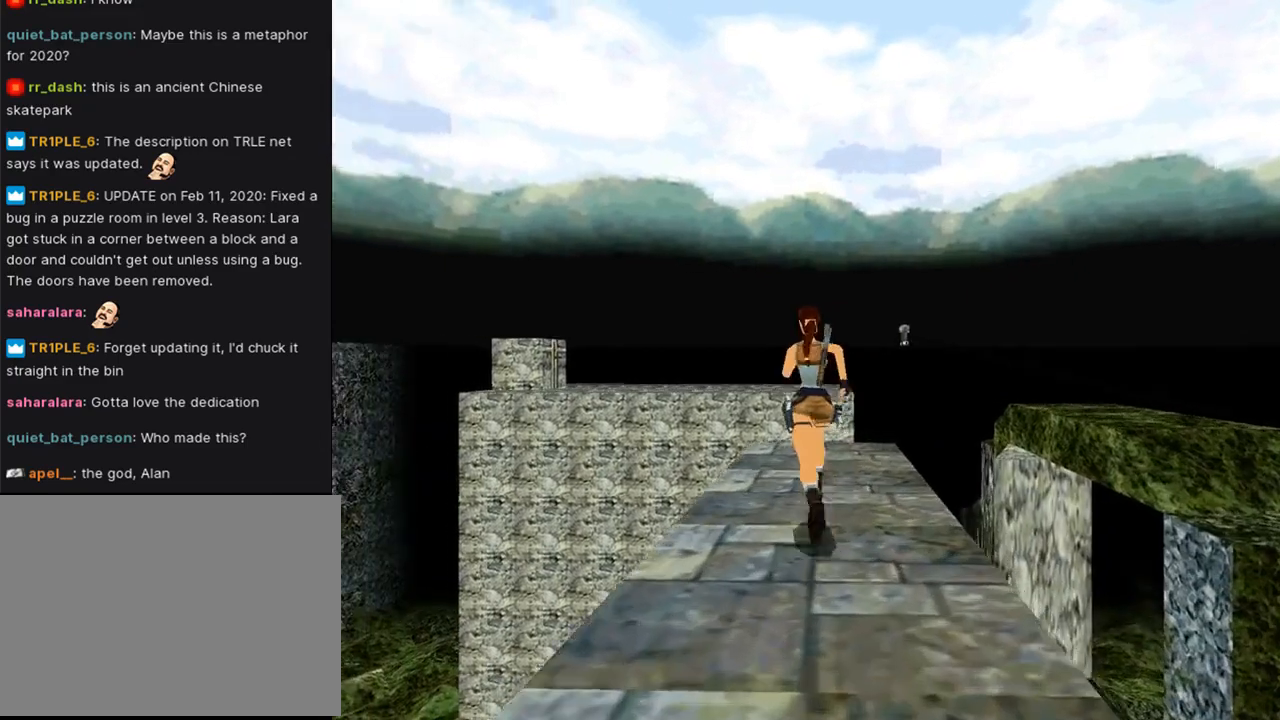
{"buttons": ["DPAD_UP"], "left_stick": "center", "right_stick": "center", "events": []}
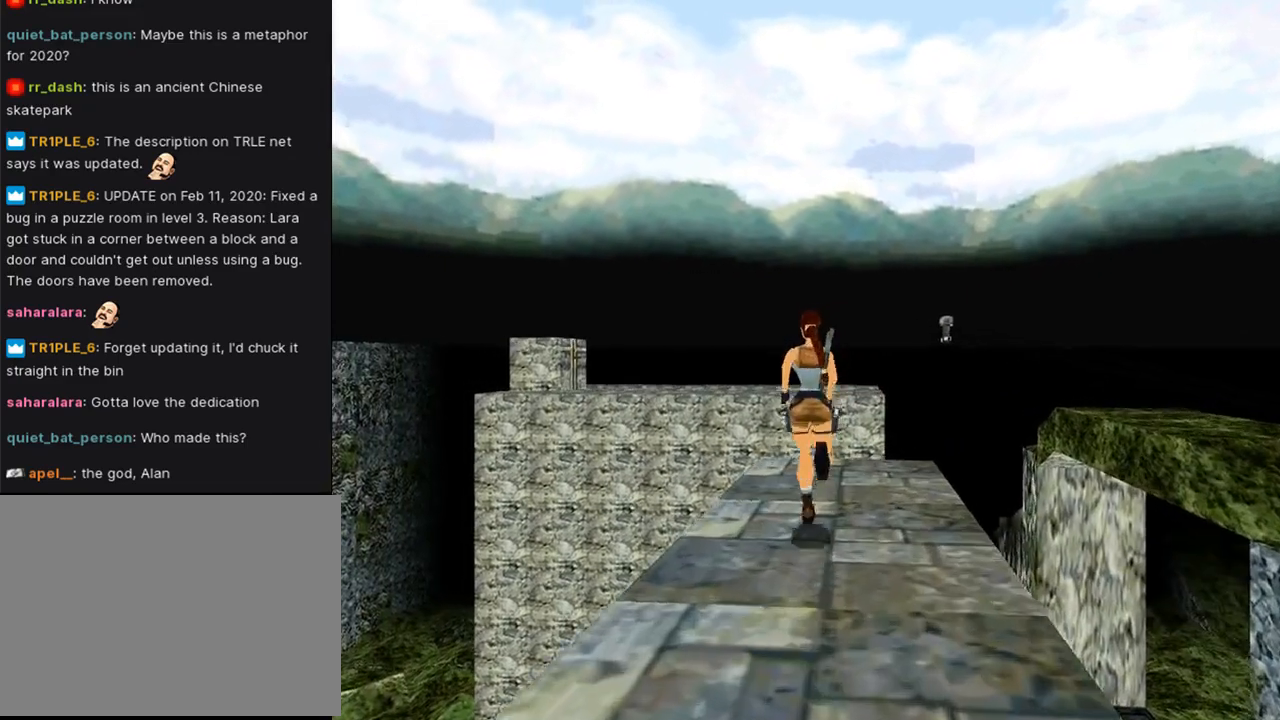
{"buttons": [], "left_stick": "center", "right_stick": "center", "events": [[100, "DPAD_RIGHT", "down"], [100, "DPAD_UP", "up"], [467, "DPAD_RIGHT", "up"]]}
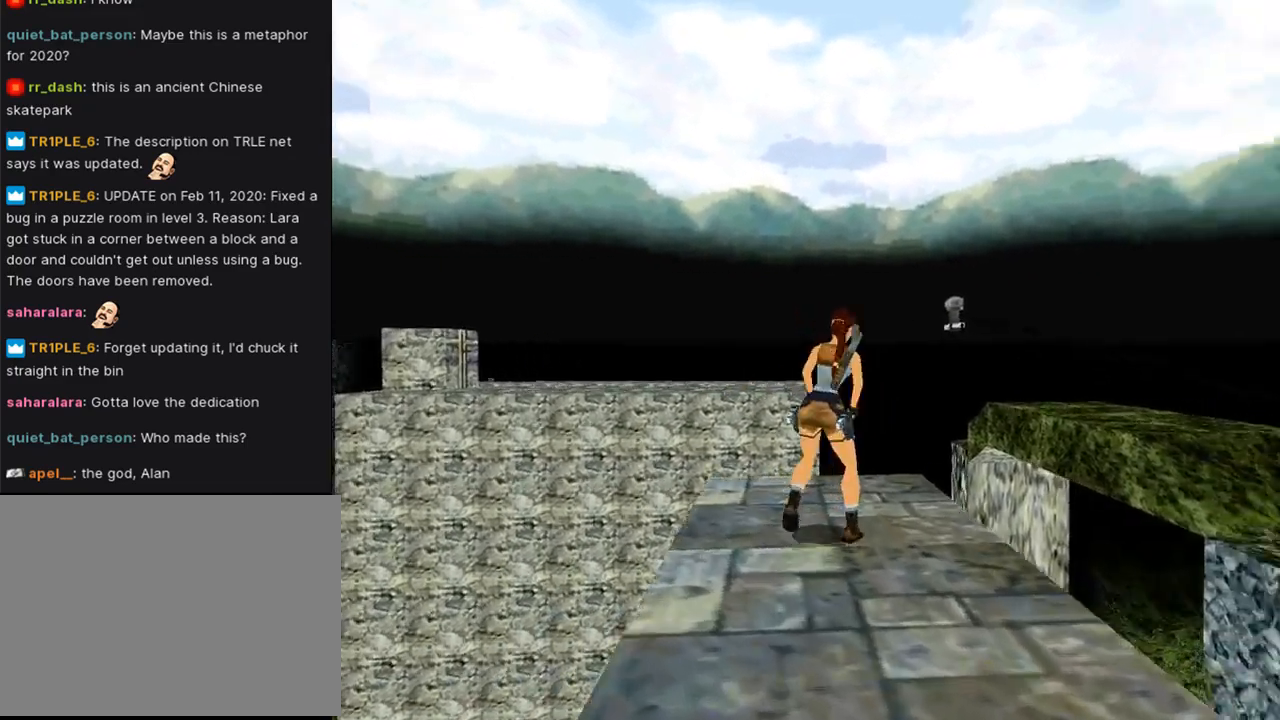
{"buttons": ["DPAD_RIGHT"], "left_stick": "center", "right_stick": "center", "events": [[300, "DPAD_UP", "down"], [367, "DPAD_RIGHT", "down"], [400, "DPAD_UP", "up"]]}
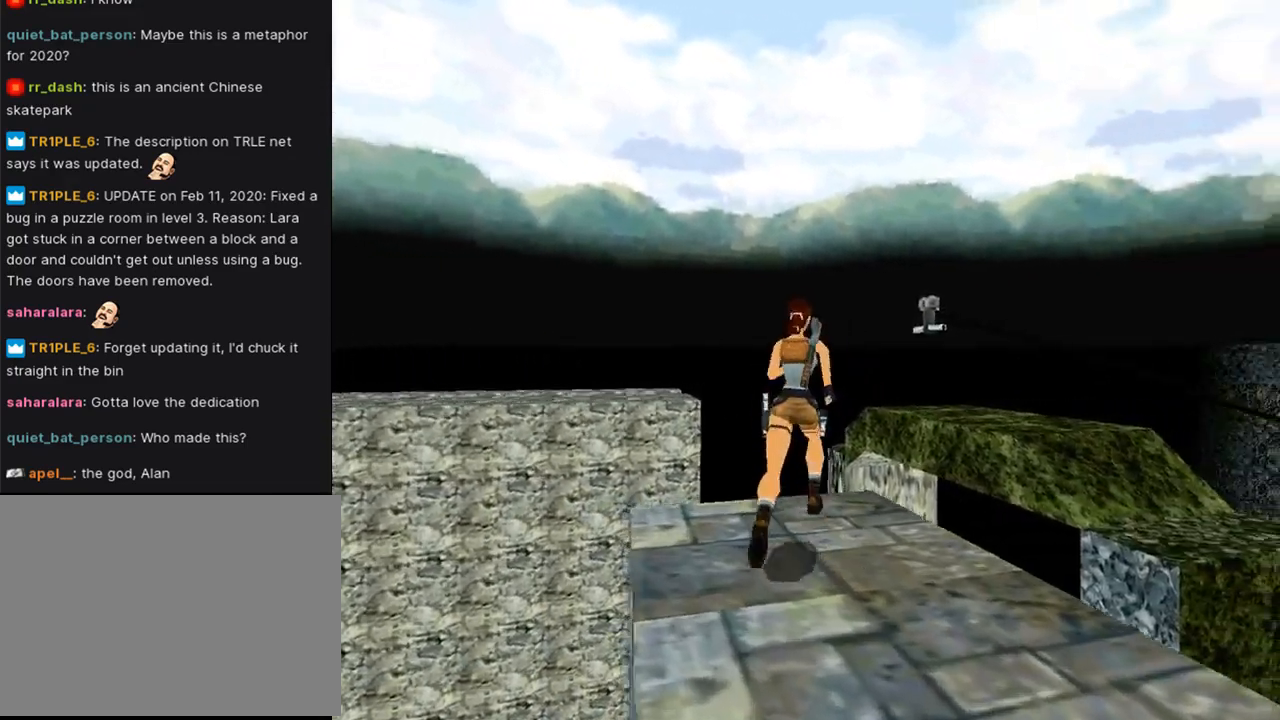
{"buttons": ["DPAD_RIGHT"], "left_stick": "center", "right_stick": "center", "events": []}
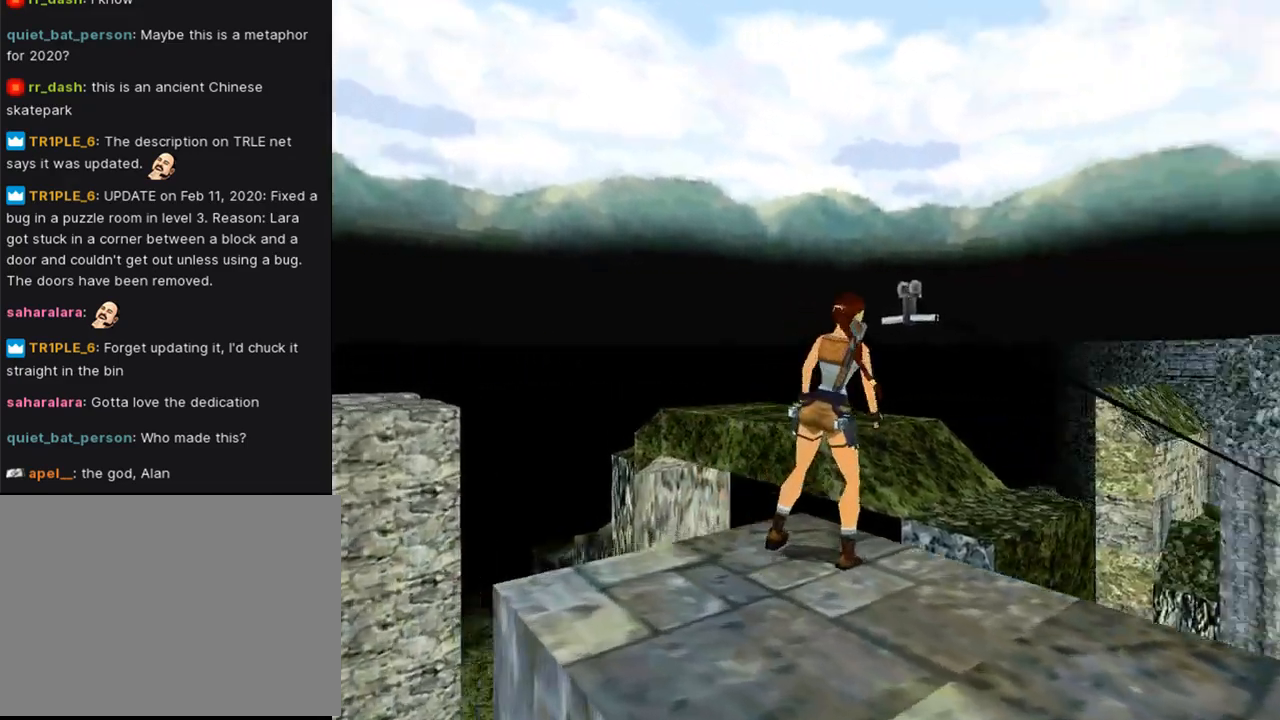
{"buttons": ["R1", "DPAD_UP", "DPAD_RIGHT"], "left_stick": "center", "right_stick": "center", "events": [[133, "DPAD_RIGHT", "up"], [167, "R1", "down"], [300, "DPAD_UP", "down"], [400, "DPAD_RIGHT", "down"]]}
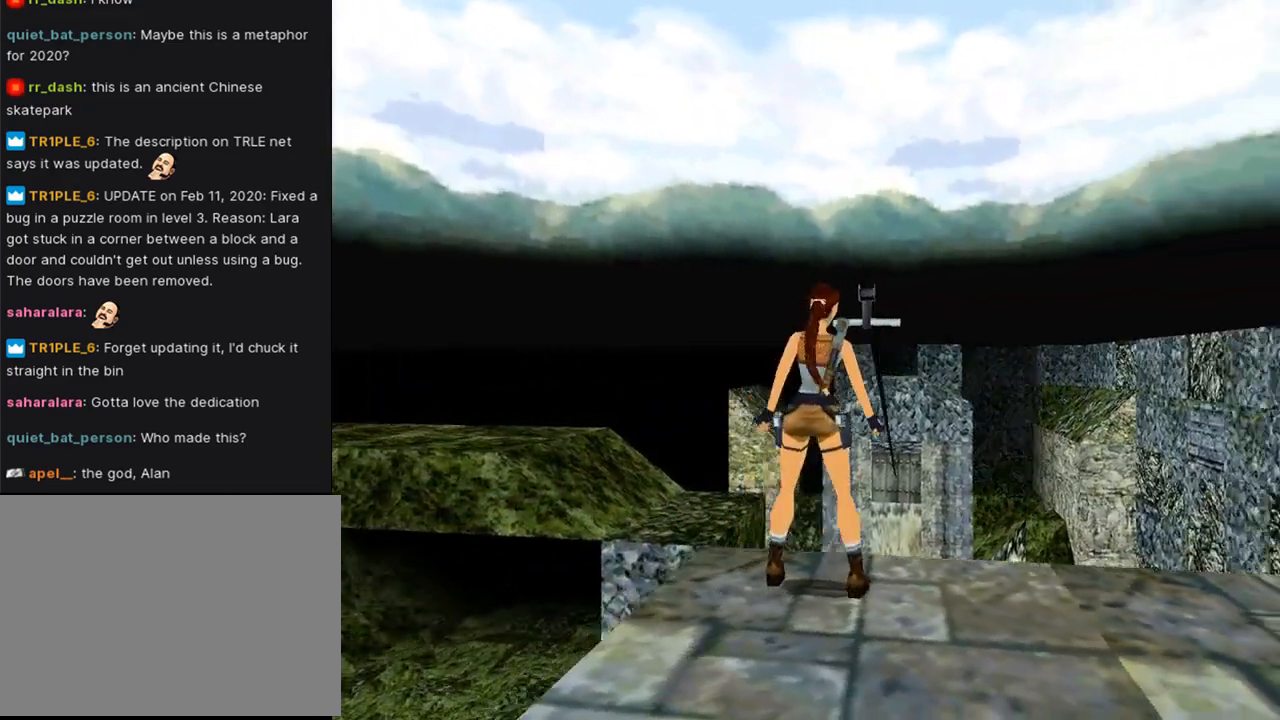
{"buttons": ["R1", "DPAD_UP", "DPAD_LEFT"], "left_stick": "center", "right_stick": "center", "events": [[367, "DPAD_RIGHT", "up"], [467, "DPAD_LEFT", "down"]]}
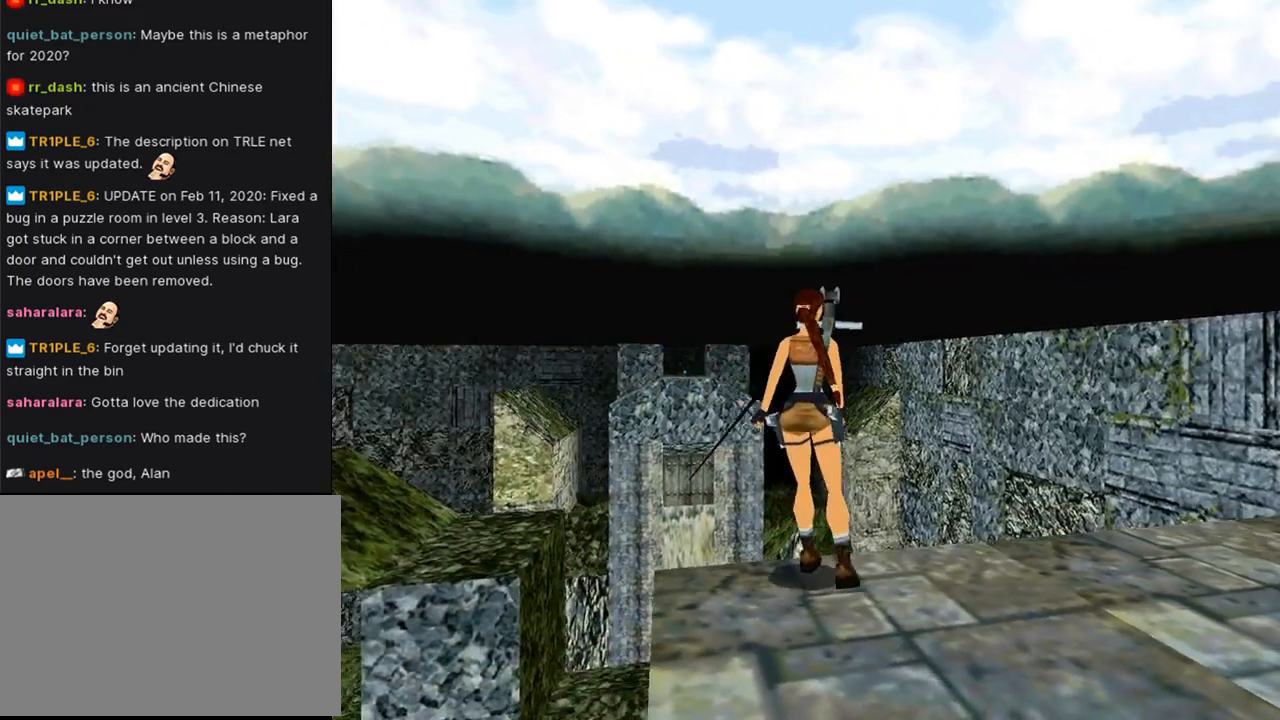
{"buttons": ["R1"], "left_stick": "center", "right_stick": "center", "events": [[333, "DPAD_LEFT", "up"], [467, "DPAD_UP", "up"]]}
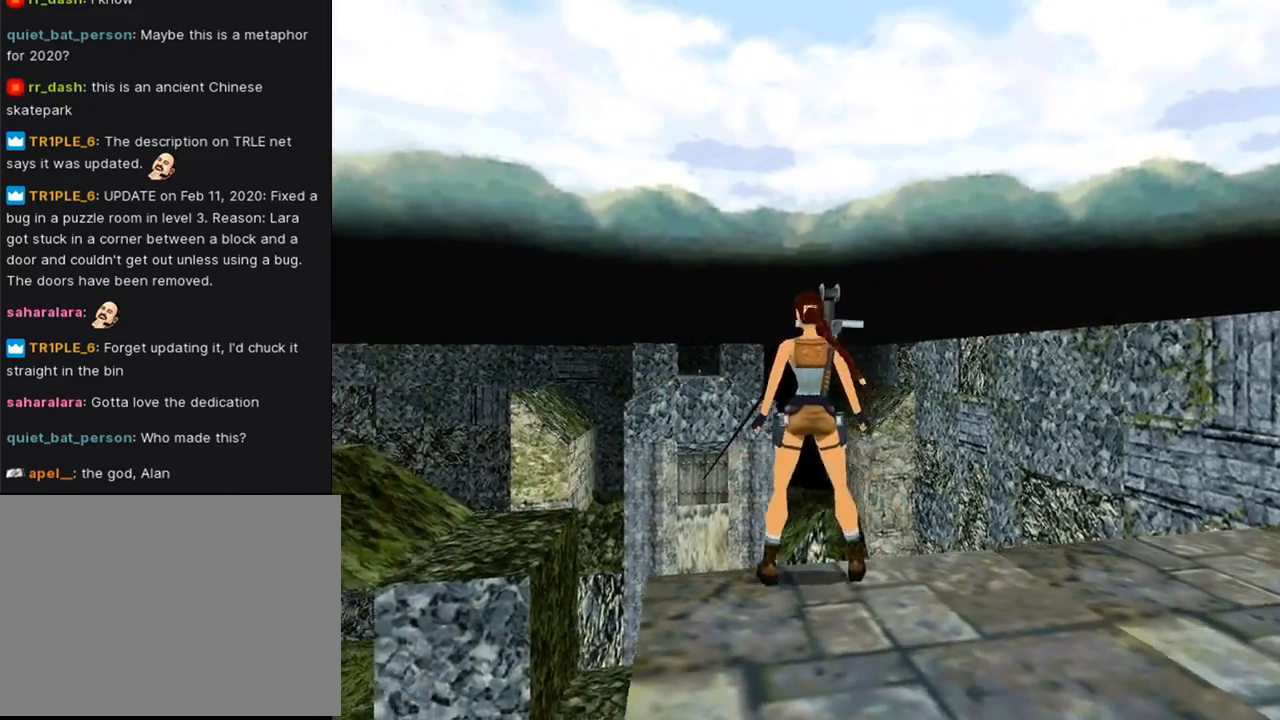
{"buttons": ["L1"], "left_stick": "center", "right_stick": "center", "events": [[233, "R1", "up"], [333, "L1", "down"]]}
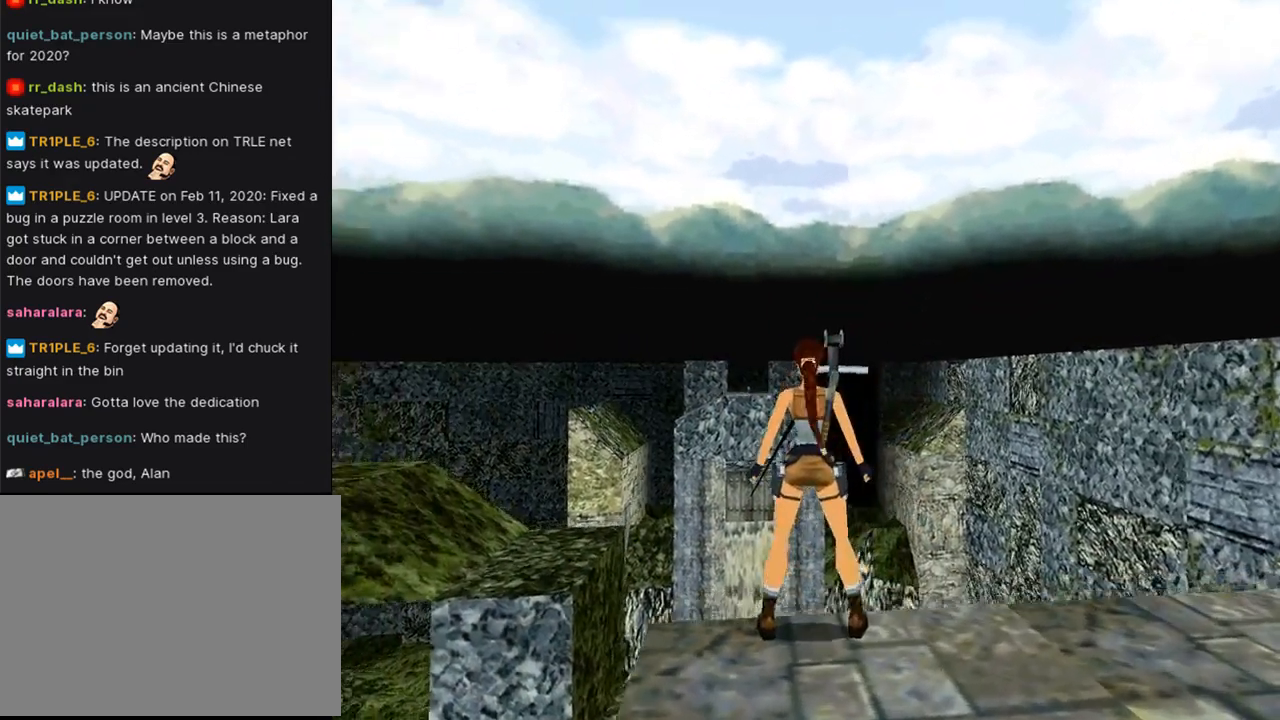
{"buttons": ["L1"], "left_stick": "center", "right_stick": "center", "events": [[100, "DPAD_UP", "down"], [333, "DPAD_UP", "up"]]}
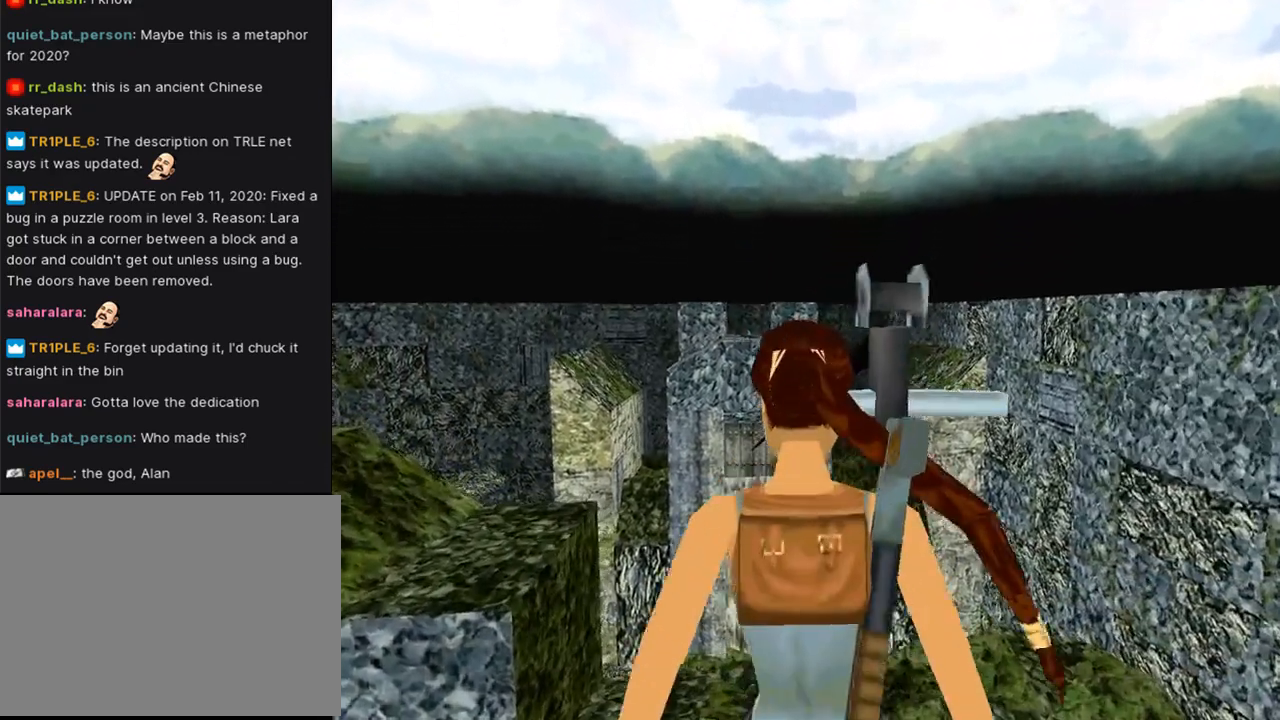
{"buttons": ["L1", "DPAD_RIGHT"], "left_stick": "center", "right_stick": "center", "events": [[467, "DPAD_RIGHT", "down"]]}
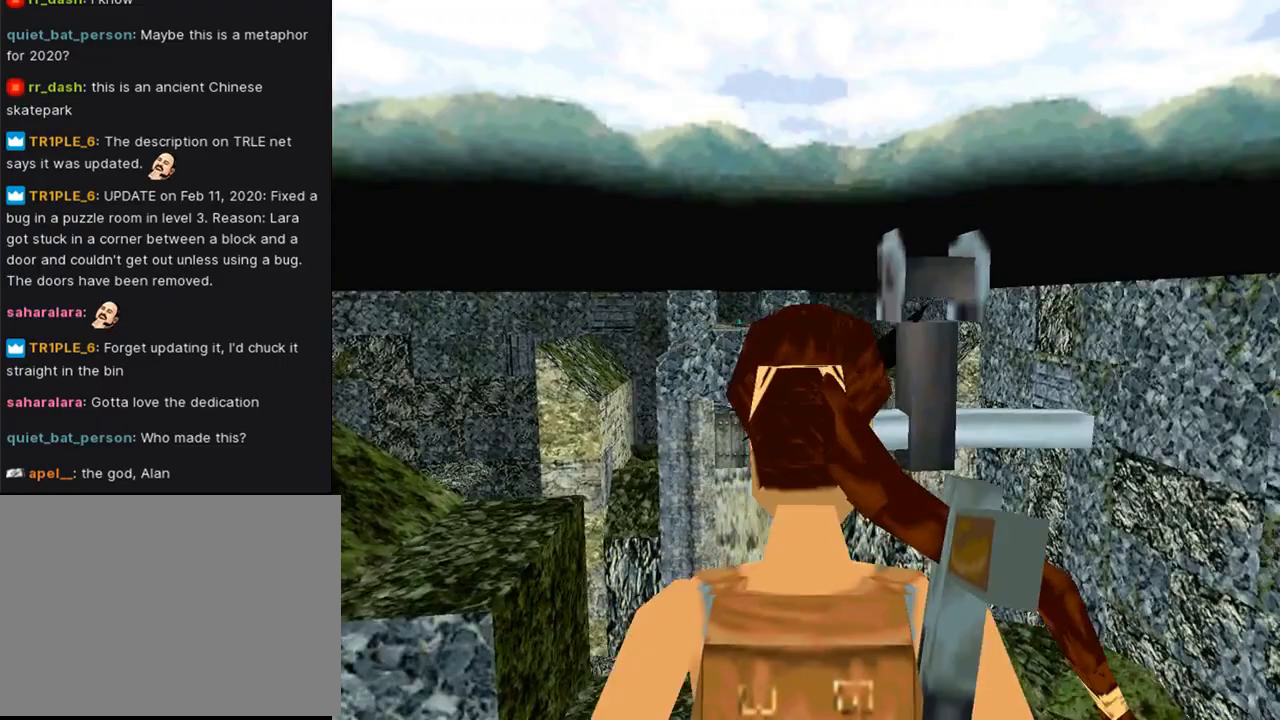
{"buttons": ["L1"], "left_stick": "center", "right_stick": "center", "events": [[100, "DPAD_RIGHT", "up"]]}
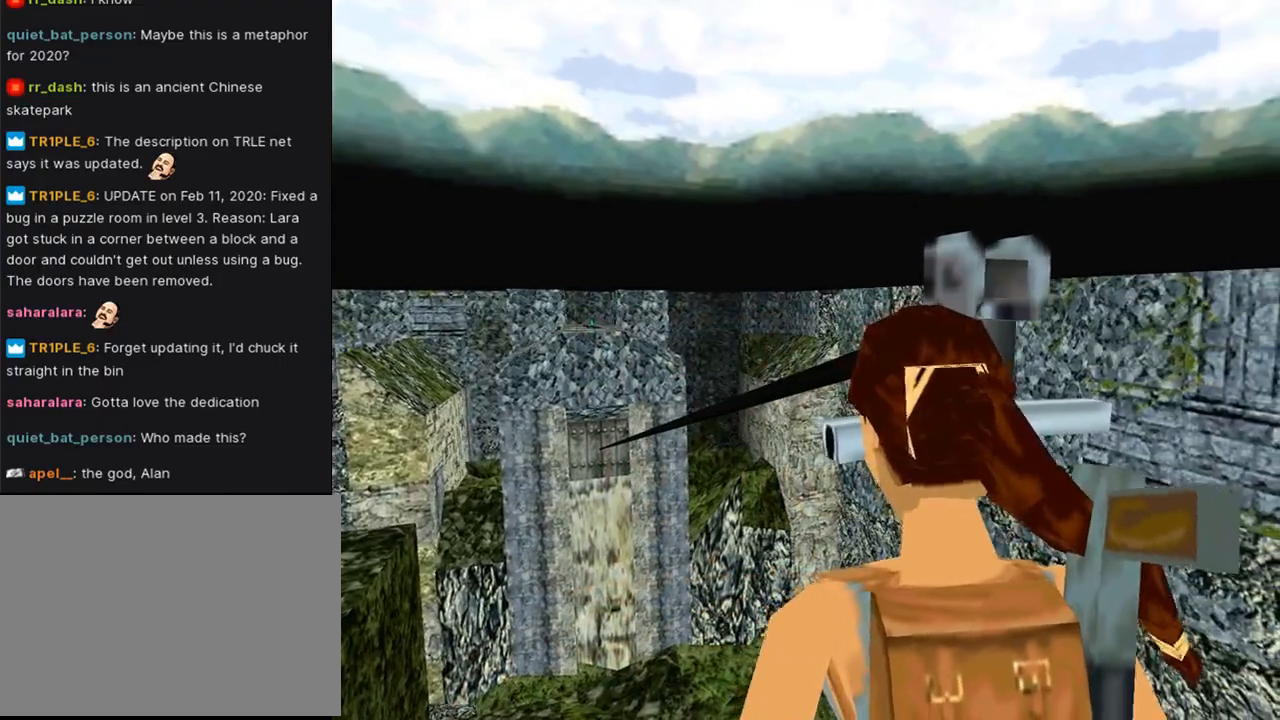
{"buttons": ["L1"], "left_stick": "center", "right_stick": "center", "events": [[200, "DPAD_RIGHT", "down"], [333, "DPAD_RIGHT", "up"]]}
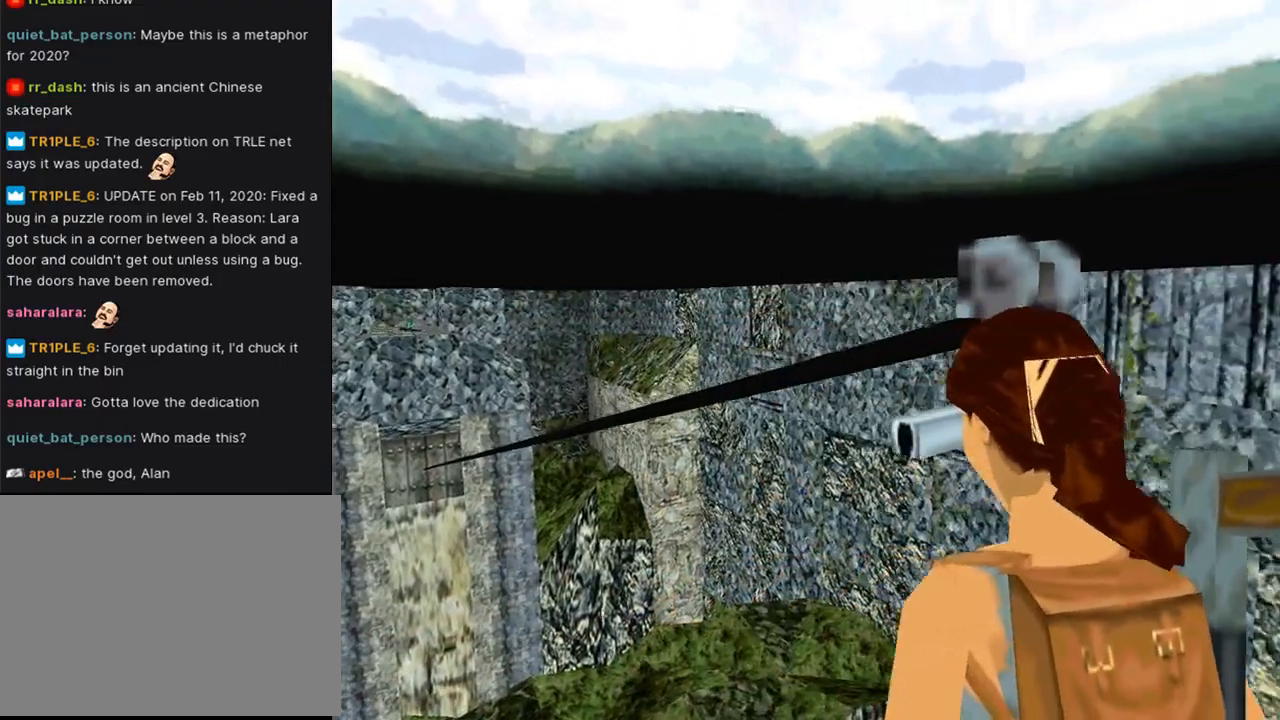
{"buttons": ["L1", "DPAD_LEFT"], "left_stick": "center", "right_stick": "center", "events": [[333, "DPAD_LEFT", "down"]]}